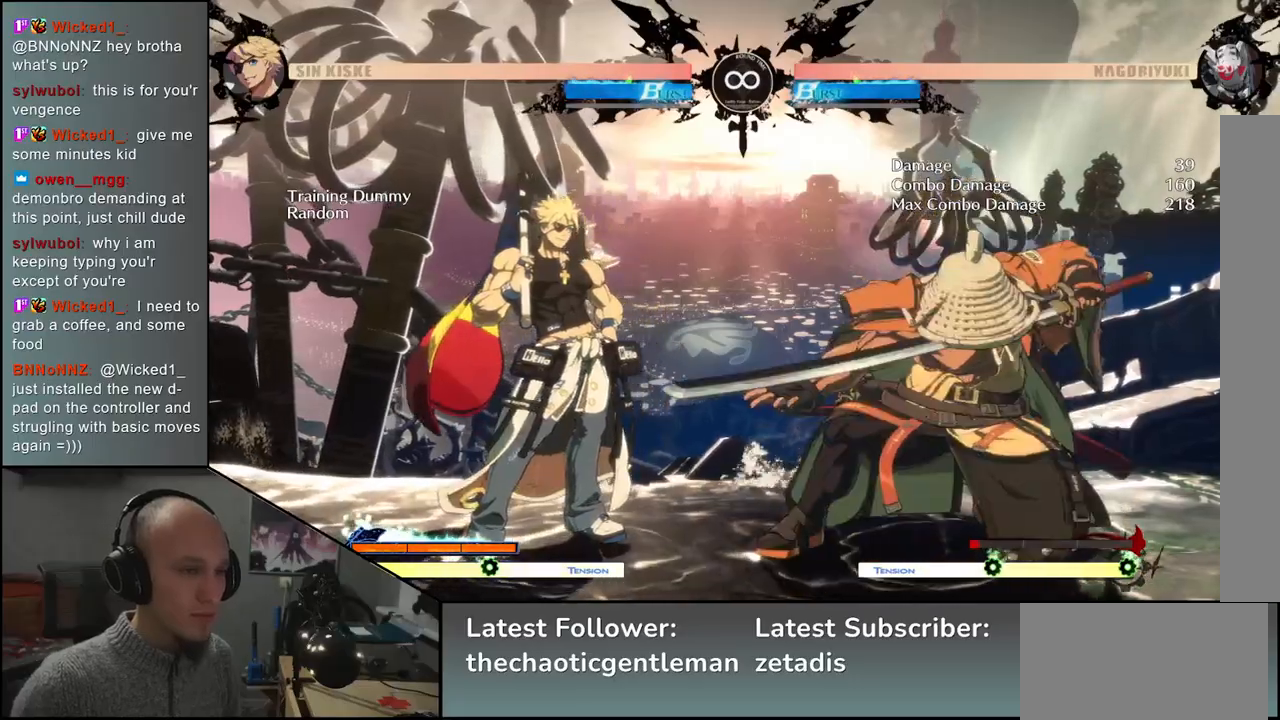
Gameplay with a controller (arcade stick); each line is a JSON object with the inputs held at the frame after it. "events" lists button and stick changes between this image and that frame as [ms after this image, input, new state], when the widget could be followed in between. Not read: L3 R3.
{"buttons": [], "left_stick": "right", "events": [[33, "left_stick", "down"], [100, "left_stick", "left"], [167, "left_stick", "up"], [217, "left_stick", "right"]]}
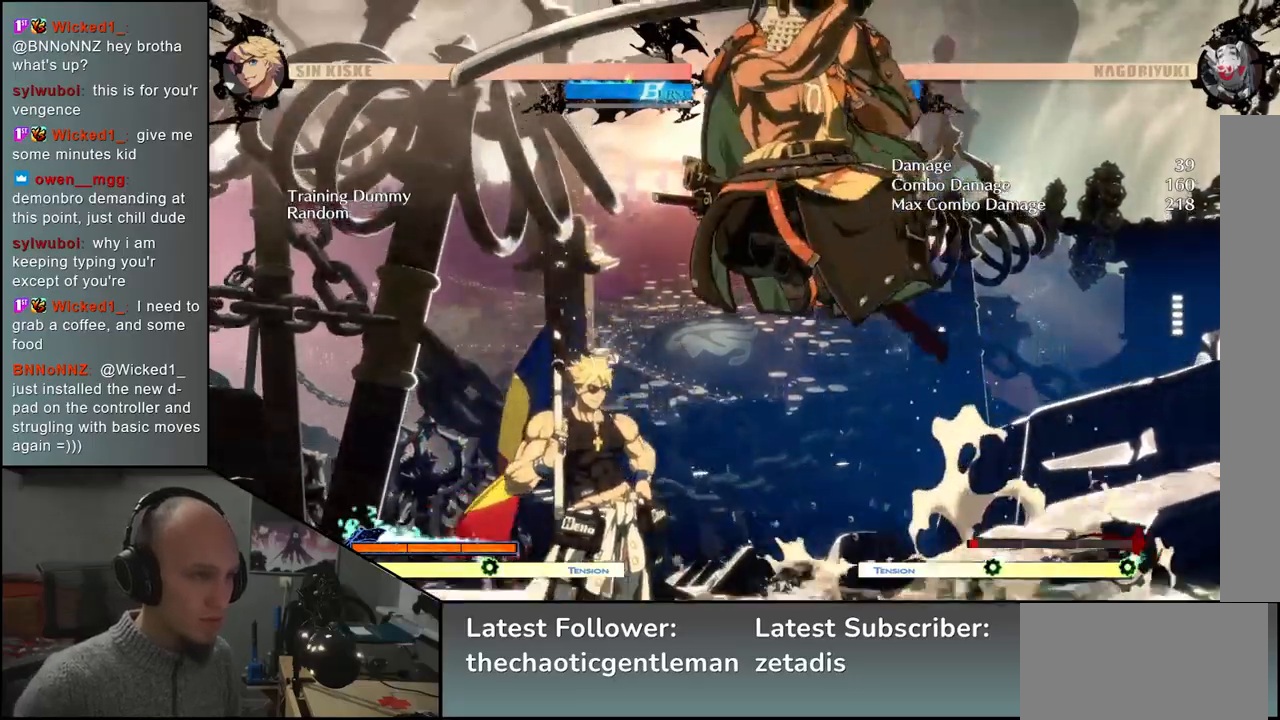
{"buttons": [], "left_stick": "right", "events": [[150, "CROSS", "down"], [233, "CROSS", "up"], [350, "CROSS", "down"], [417, "CROSS", "up"]]}
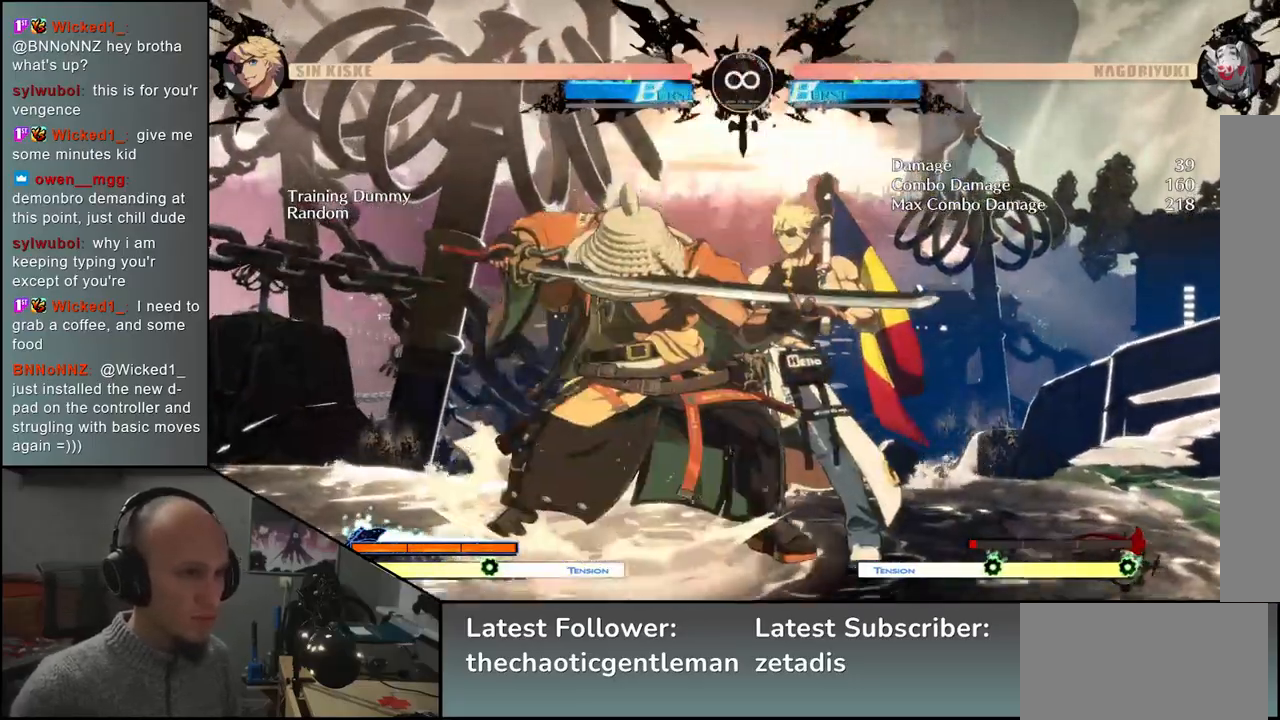
{"buttons": [], "left_stick": "left", "events": [[17, "CROSS", "down"], [117, "CROSS", "up"], [367, "left_stick", "left"]]}
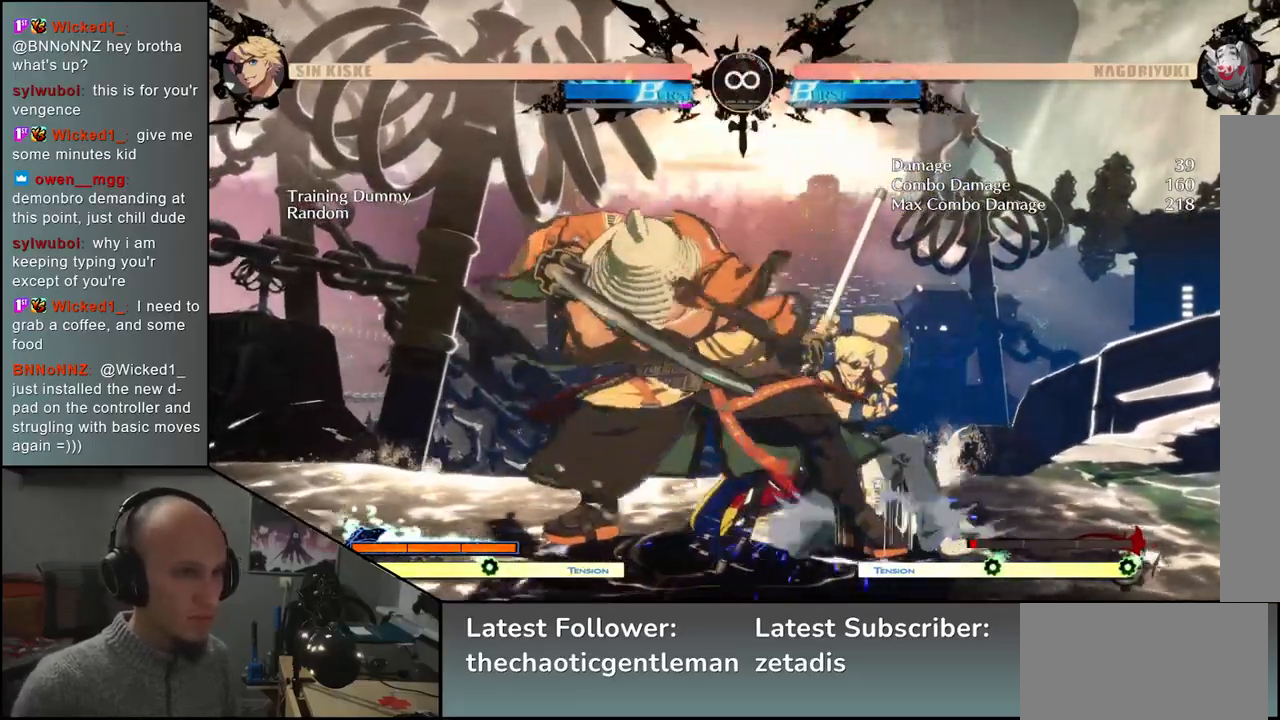
{"buttons": [], "left_stick": "left", "events": []}
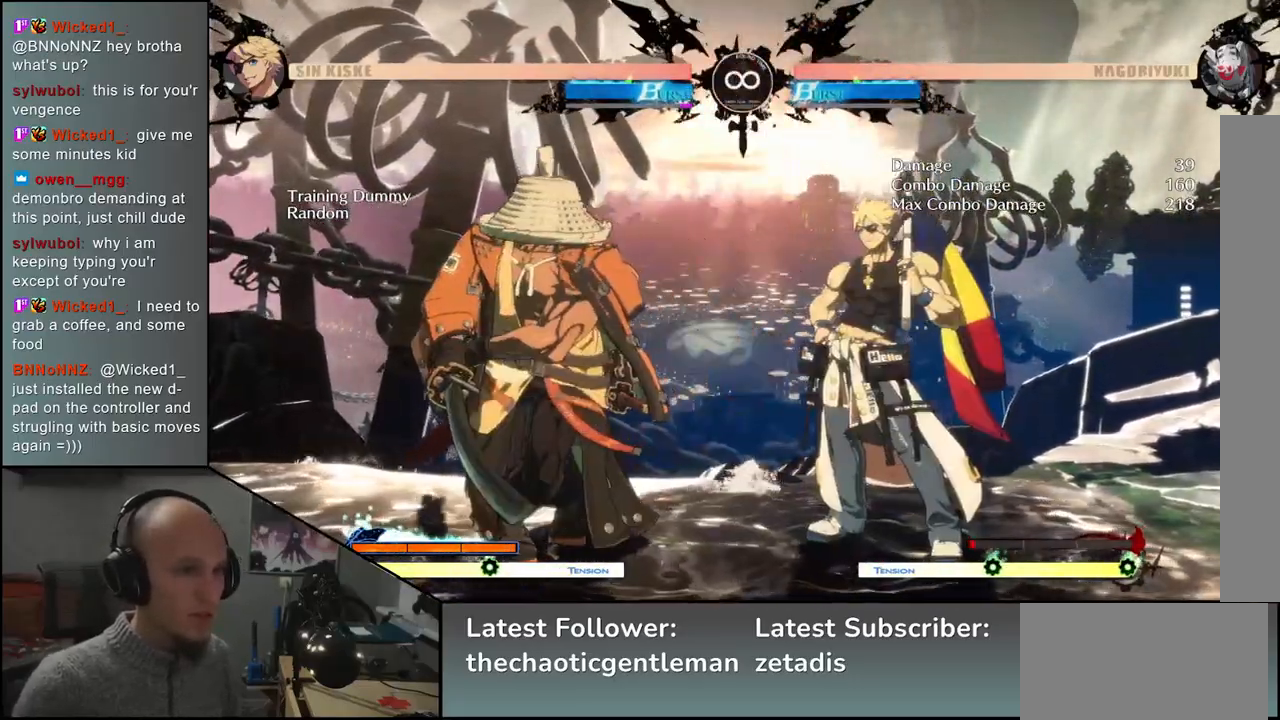
{"buttons": [], "left_stick": "up-right", "events": [[383, "left_stick", "down"], [450, "left_stick", "right"], [500, "left_stick", "up-right"]]}
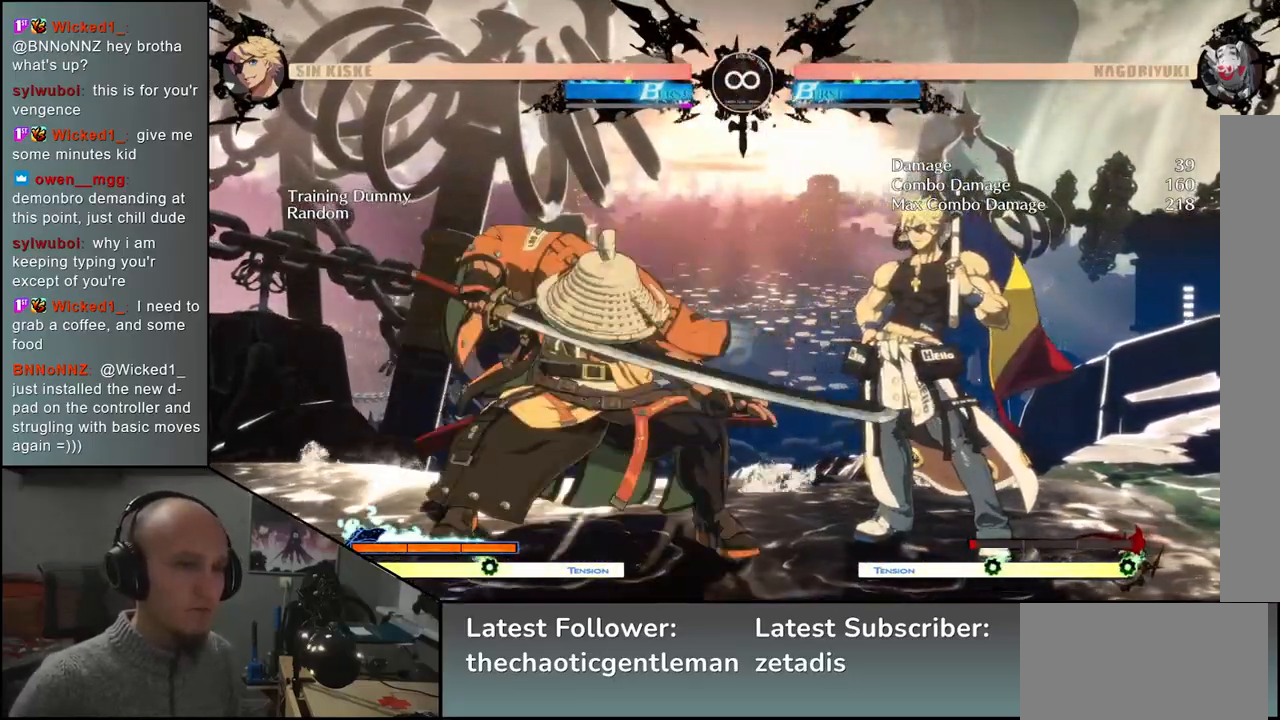
{"buttons": [], "left_stick": "left", "events": [[33, "left_stick", "right"], [67, "left_stick", "left"]]}
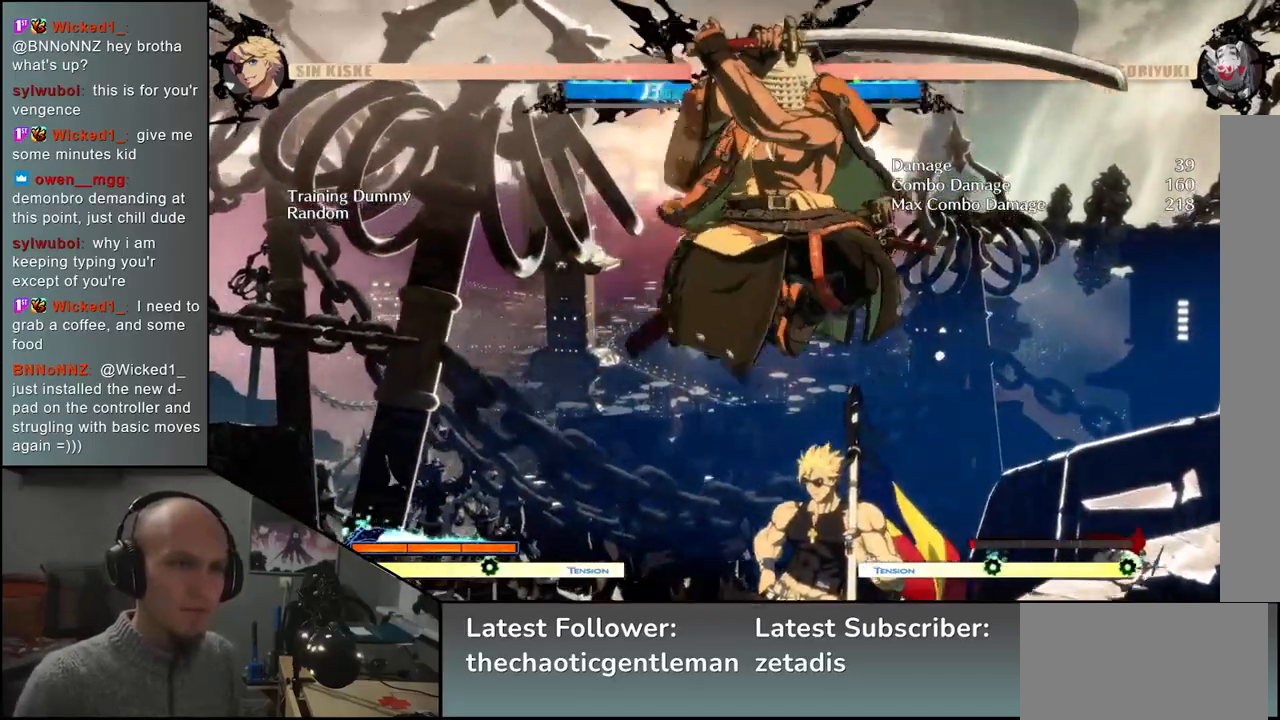
{"buttons": [], "left_stick": "left", "events": [[117, "CROSS", "down"], [233, "CROSS", "up"]]}
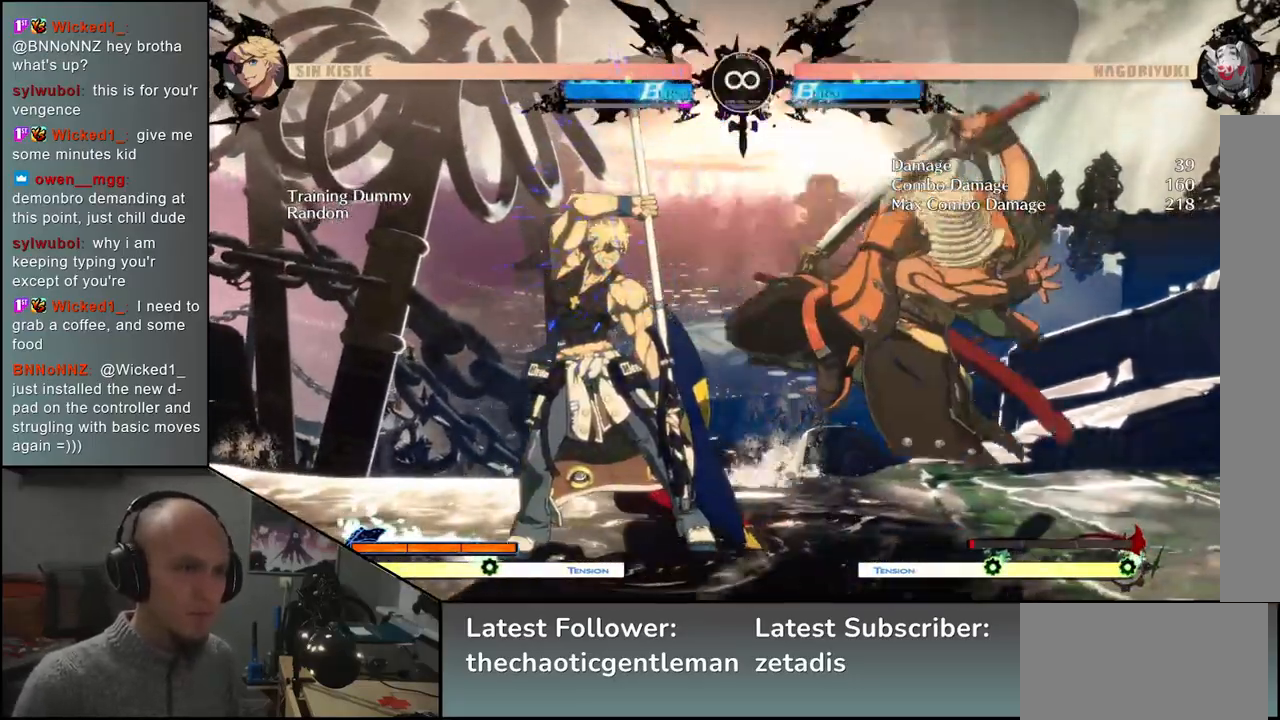
{"buttons": [], "left_stick": "center", "events": [[183, "left_stick", "center"]]}
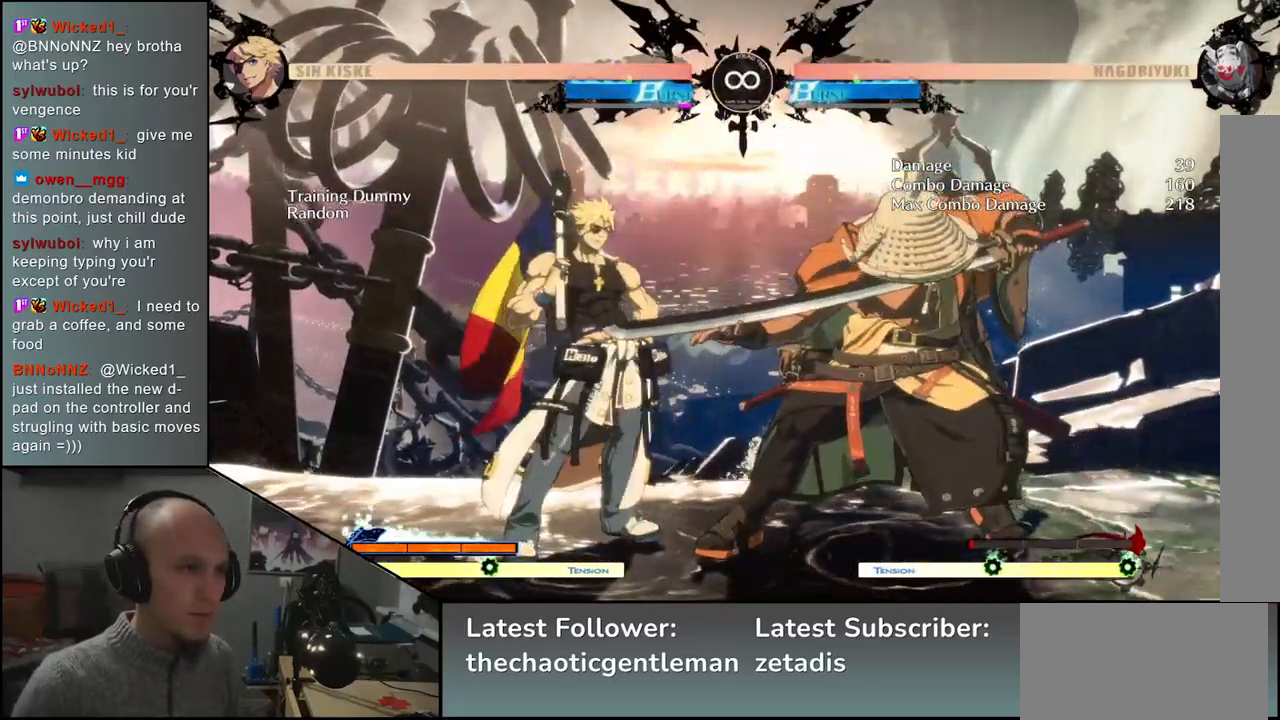
{"buttons": [], "left_stick": "center", "events": []}
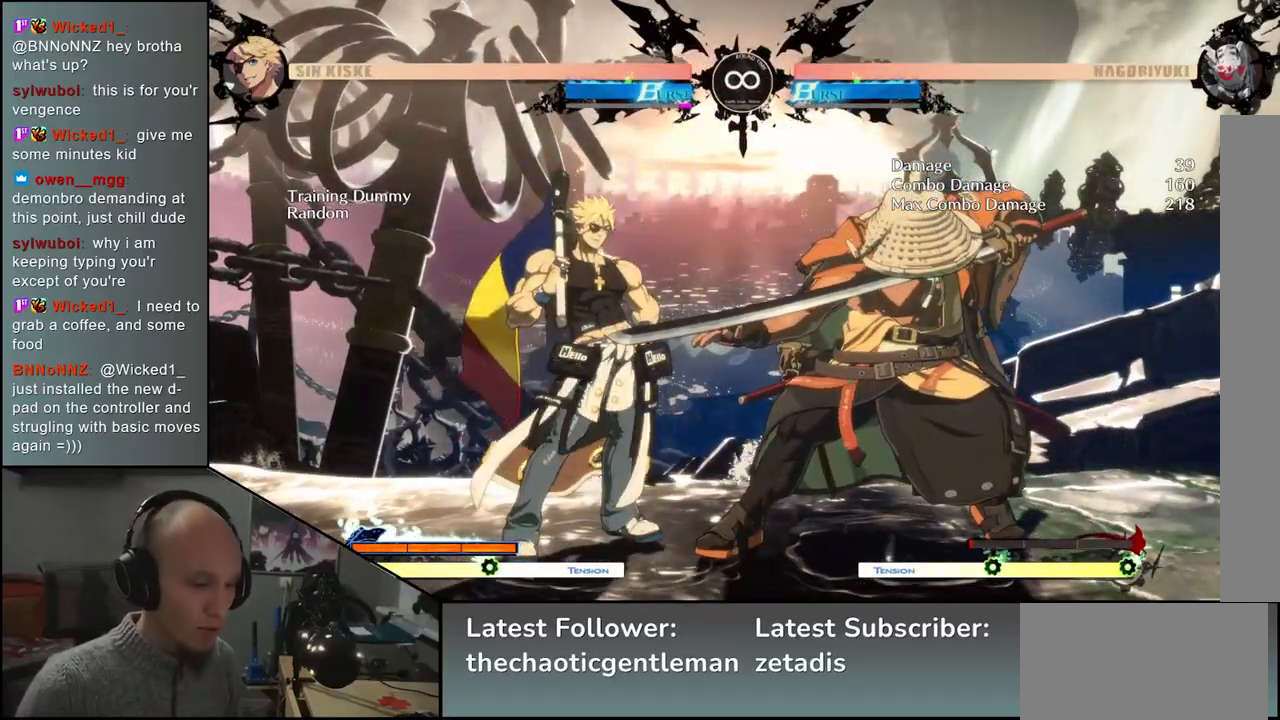
{"buttons": [], "left_stick": "center", "events": []}
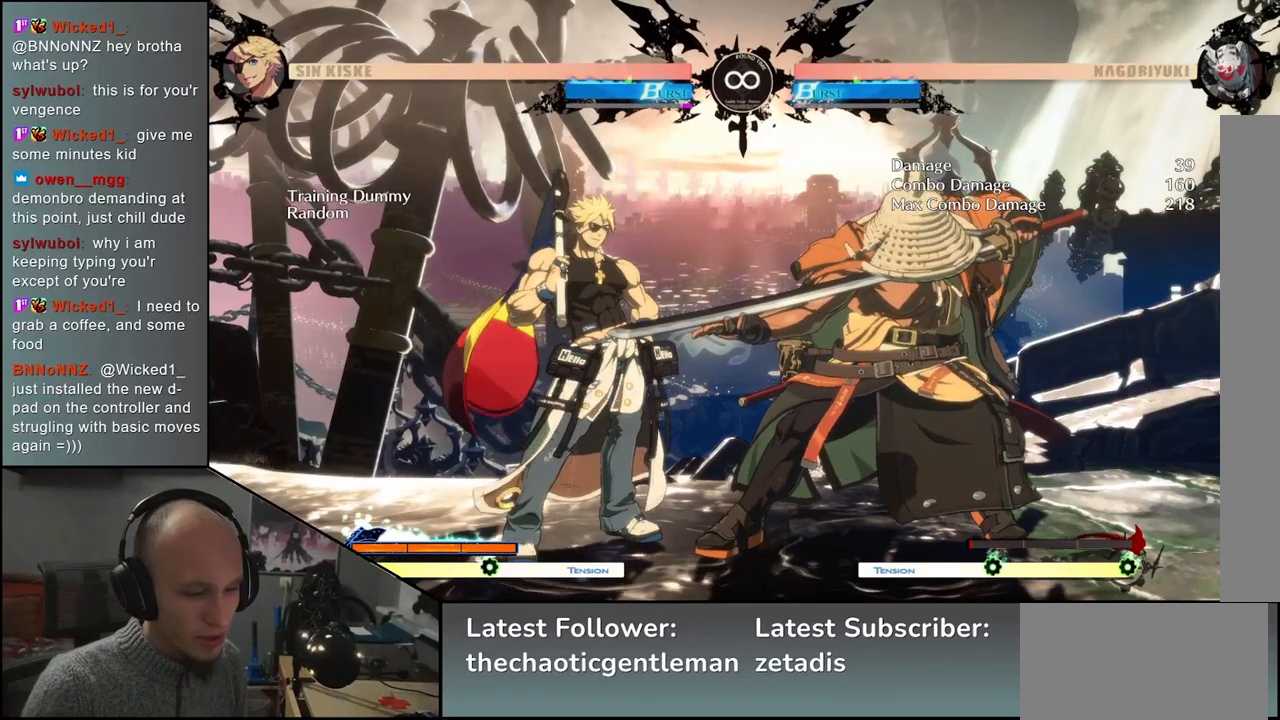
{"buttons": [], "left_stick": "center", "events": []}
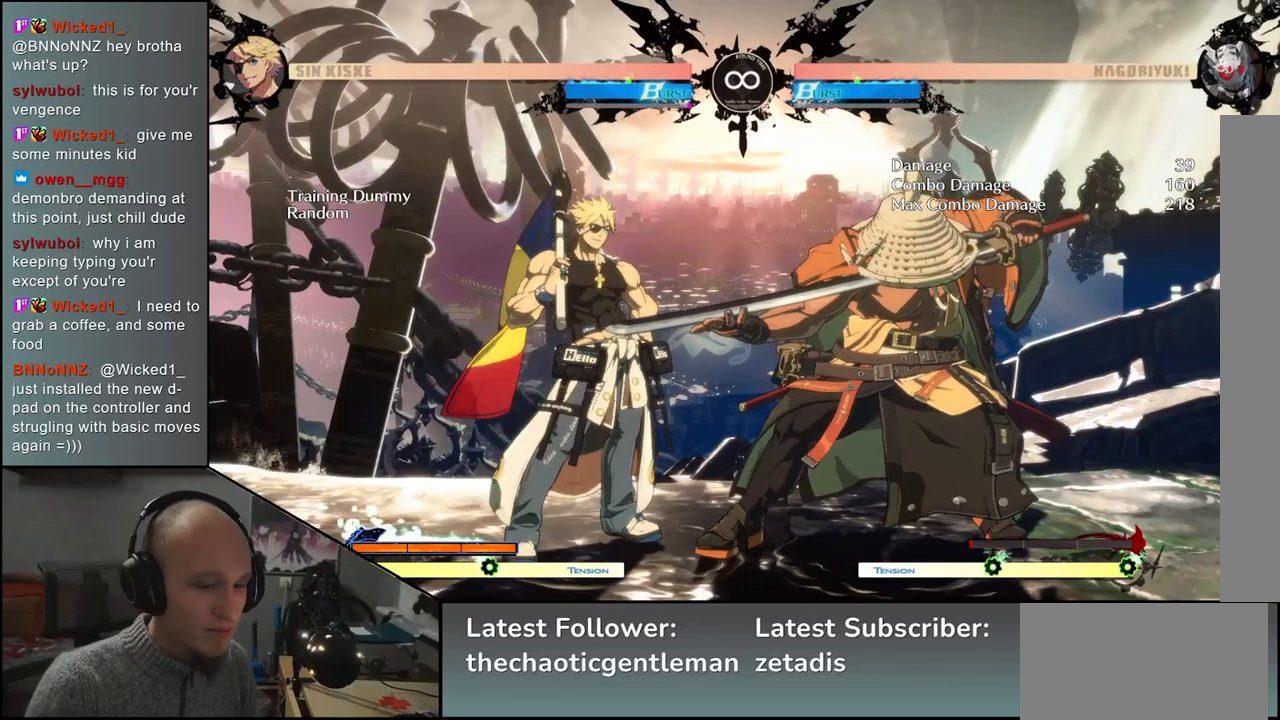
{"buttons": [], "left_stick": "center", "events": []}
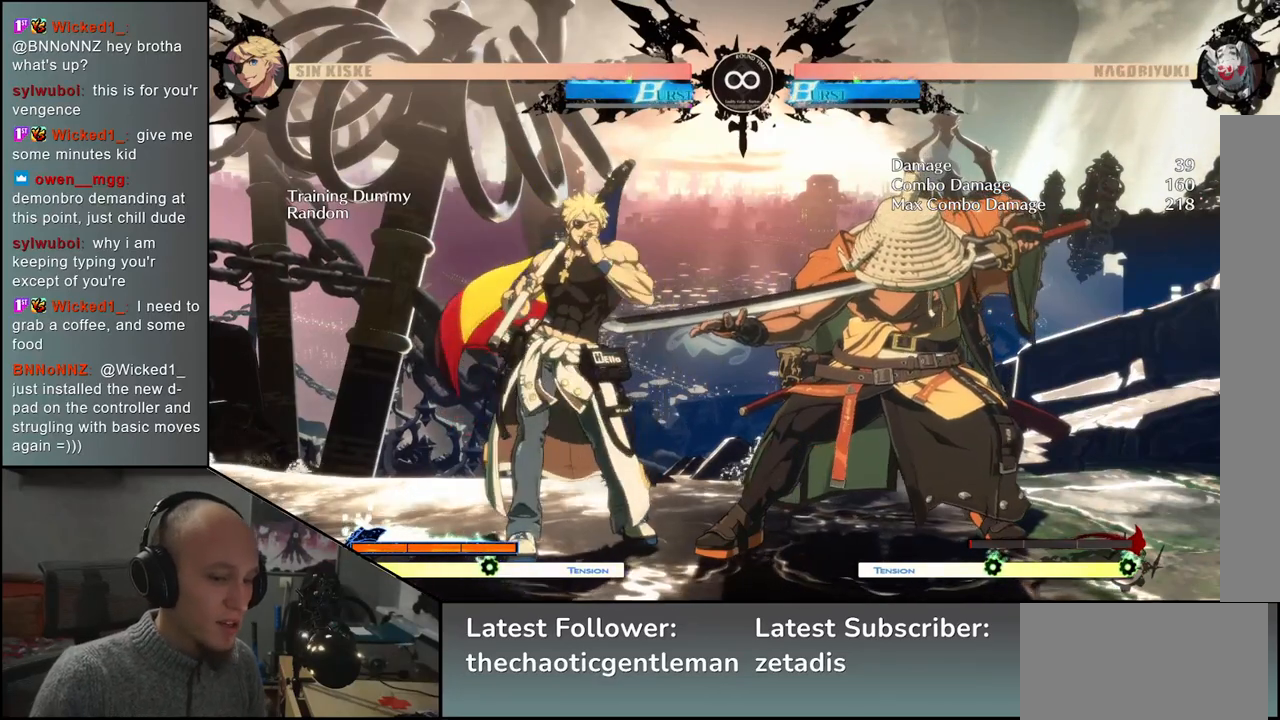
{"buttons": [], "left_stick": "center", "events": []}
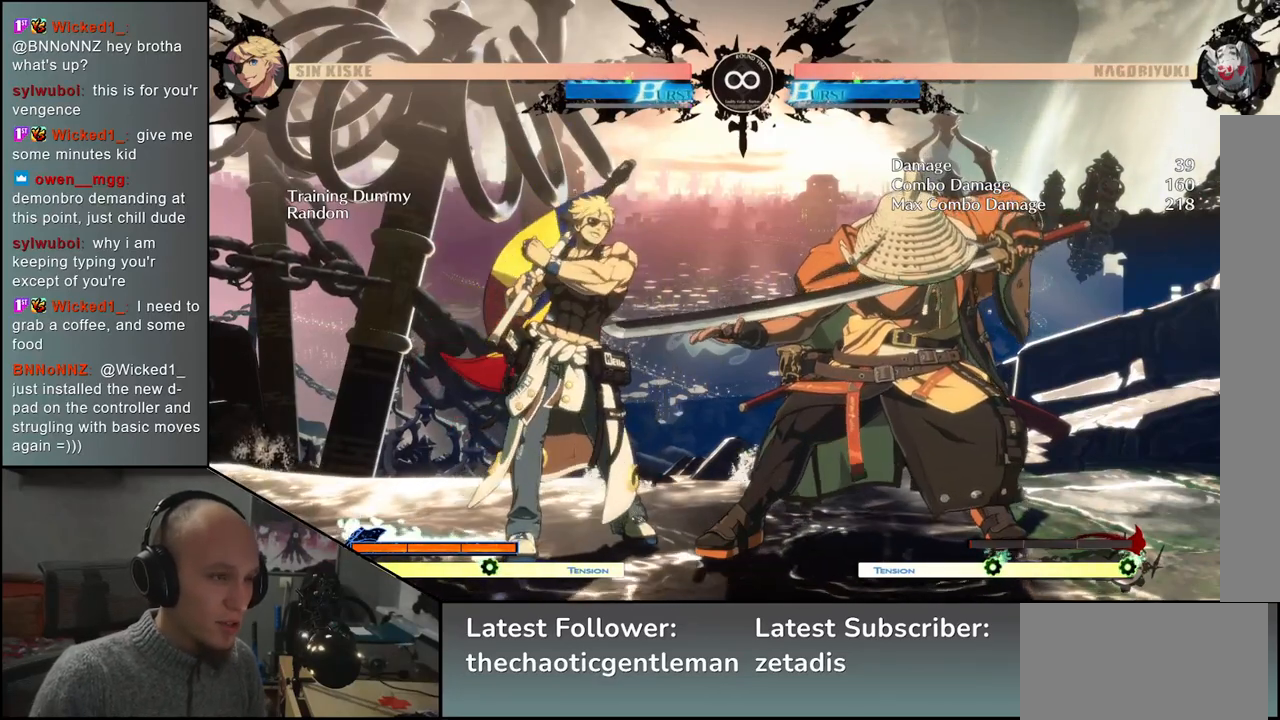
{"buttons": [], "left_stick": "center", "events": []}
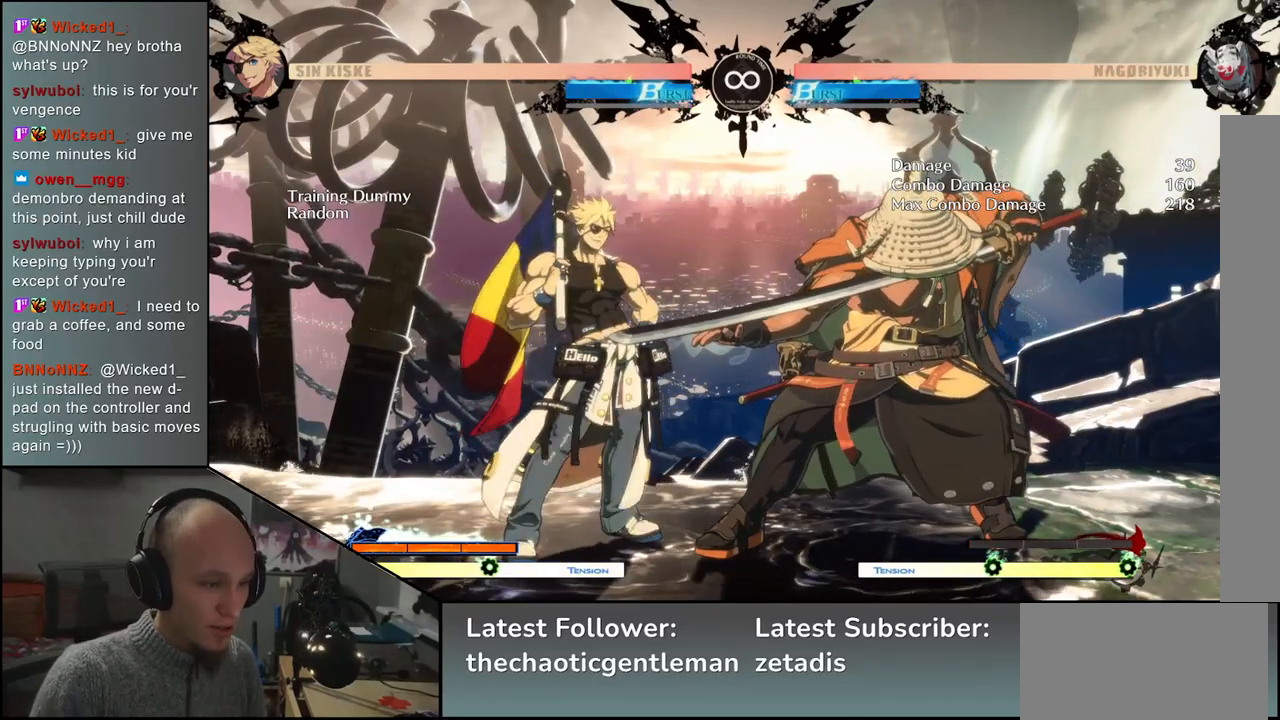
{"buttons": [], "left_stick": "center", "events": []}
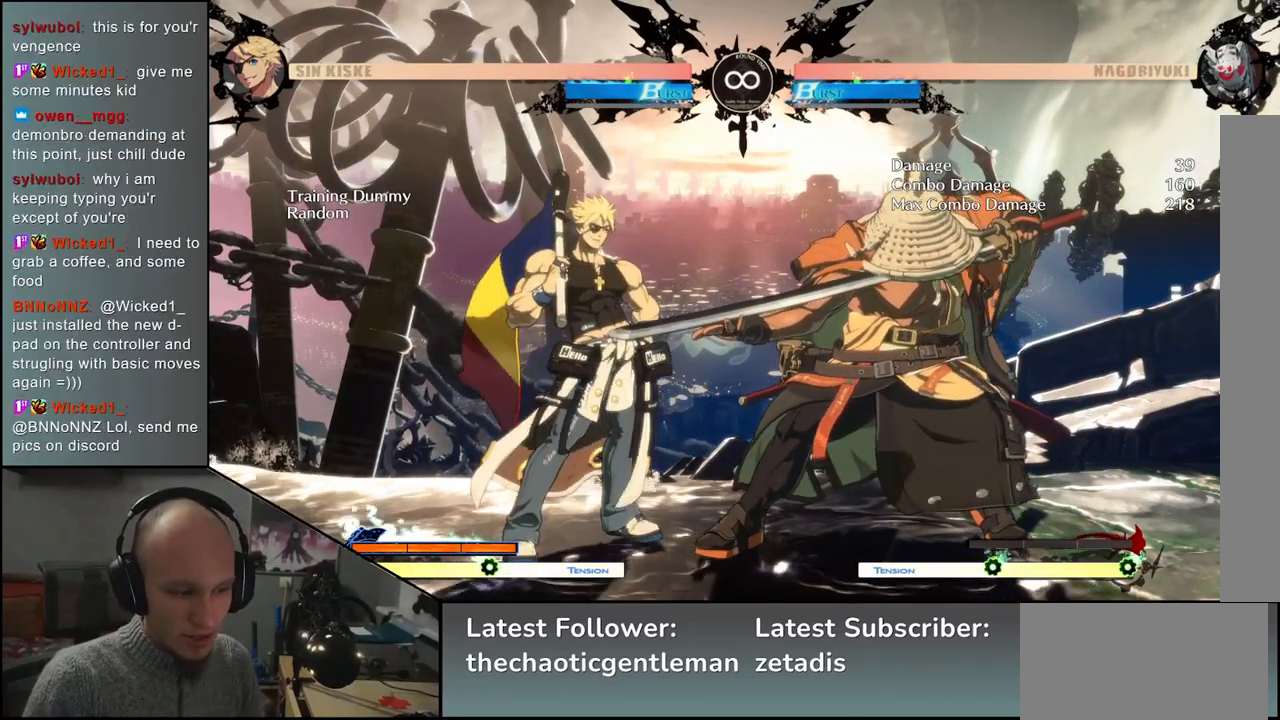
{"buttons": [], "left_stick": "center", "events": []}
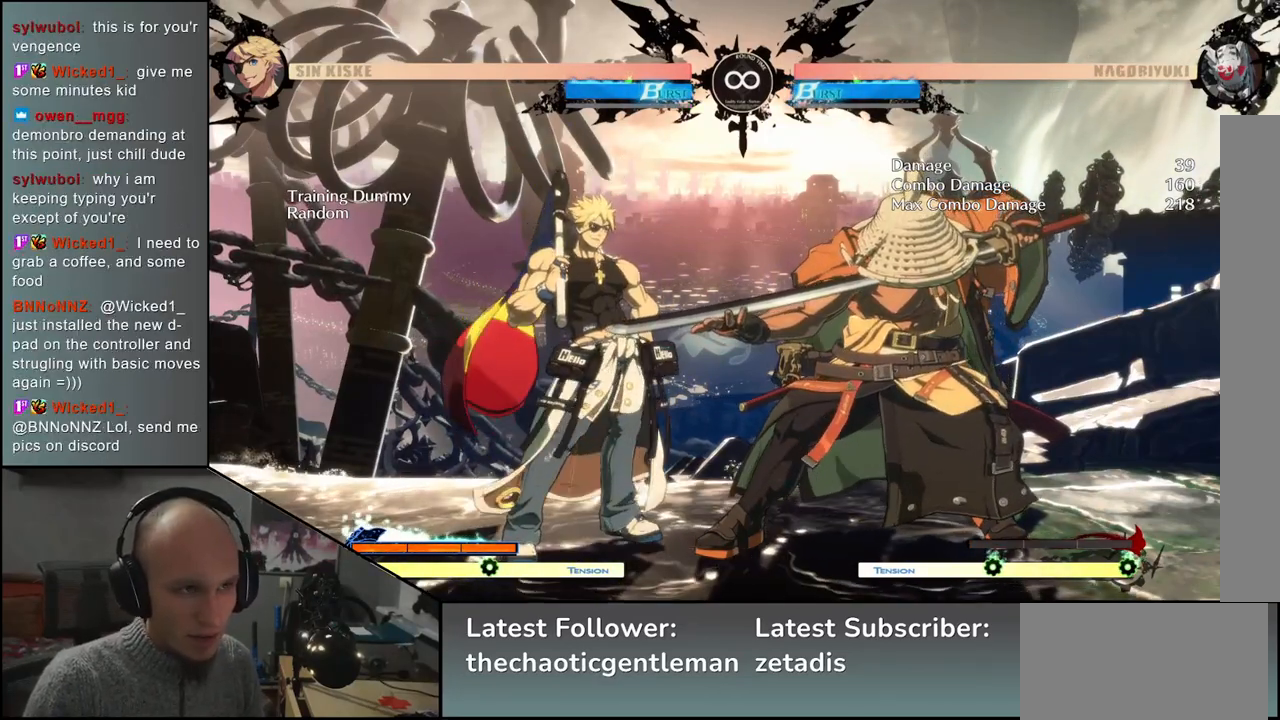
{"buttons": [], "left_stick": "center", "events": []}
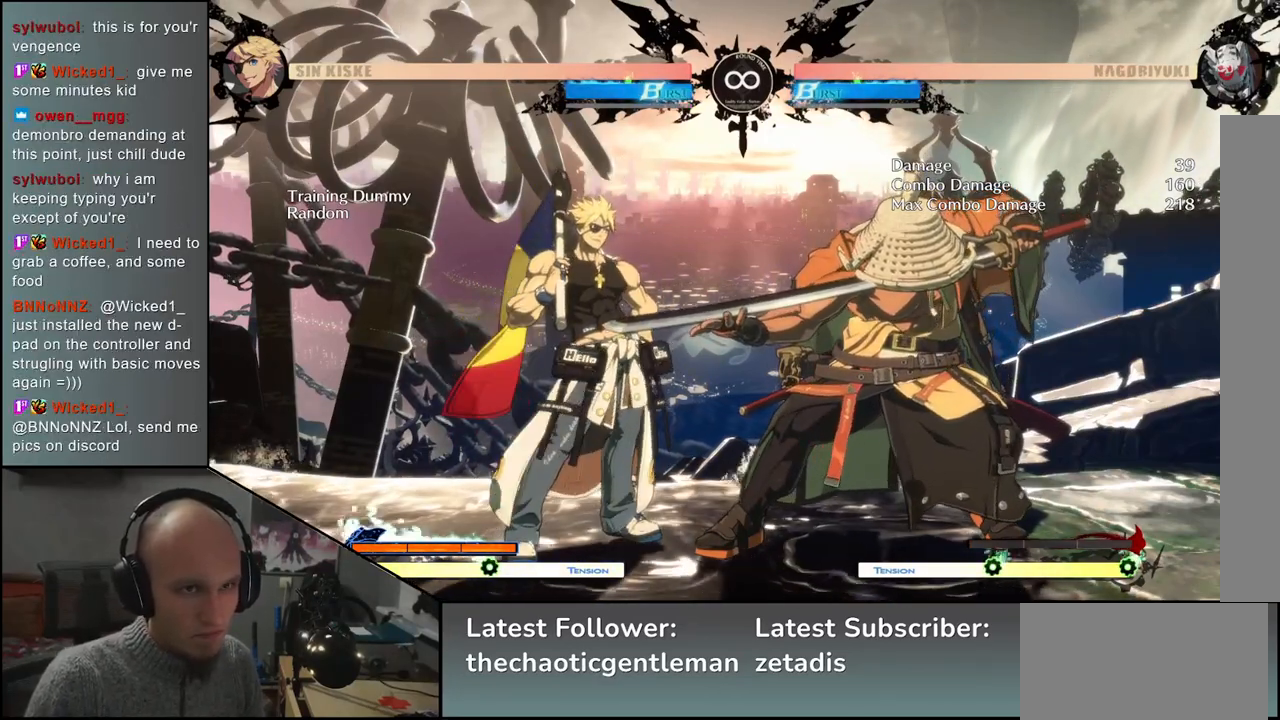
{"buttons": [], "left_stick": "center", "events": []}
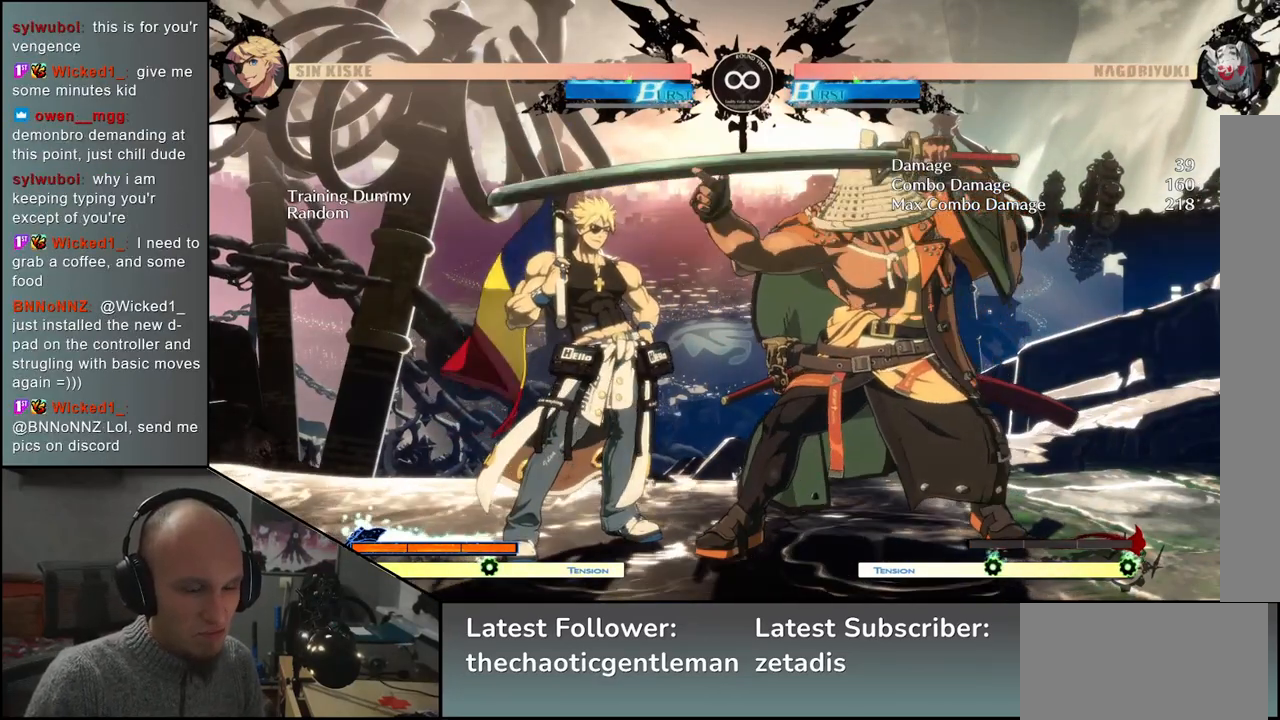
{"buttons": [], "left_stick": "center", "events": [[300, "START", "down"], [467, "START", "up"]]}
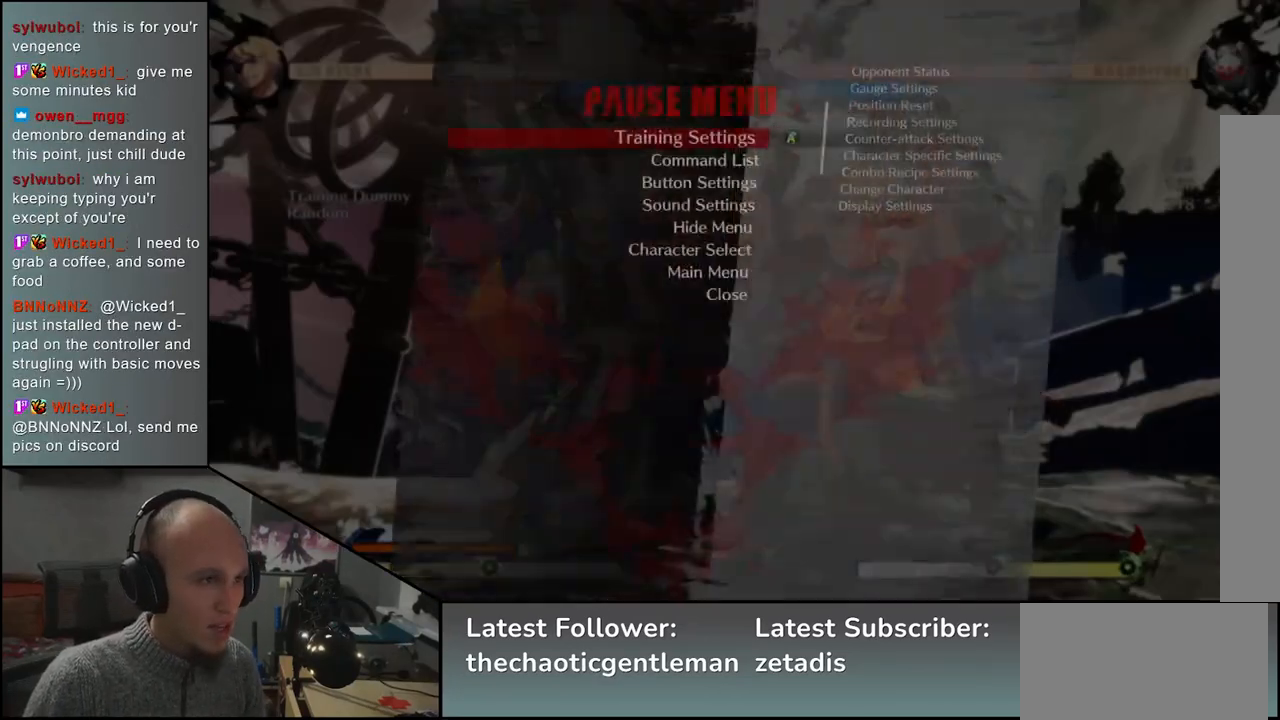
{"buttons": [], "left_stick": "center", "events": [[317, "left_stick", "up"], [383, "left_stick", "center"]]}
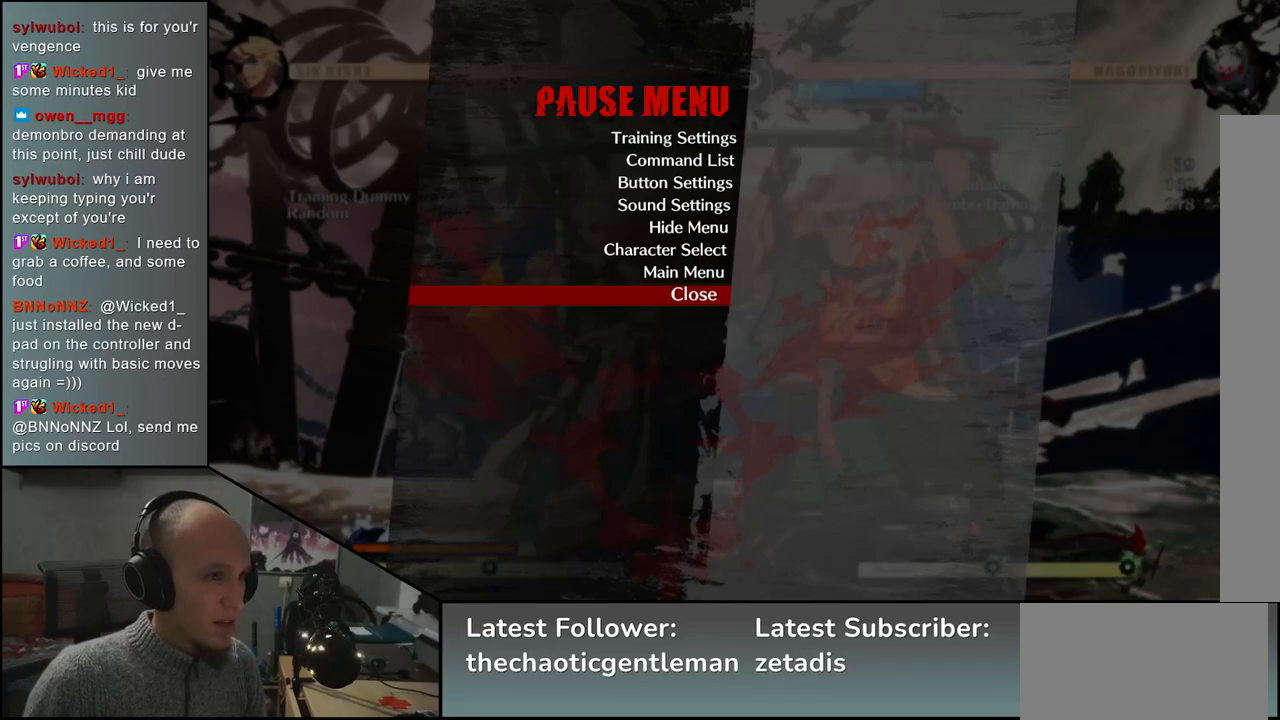
{"buttons": [], "left_stick": "center", "events": [[83, "left_stick", "up"], [183, "left_stick", "center"], [417, "SQUARE", "down"], [500, "SQUARE", "up"]]}
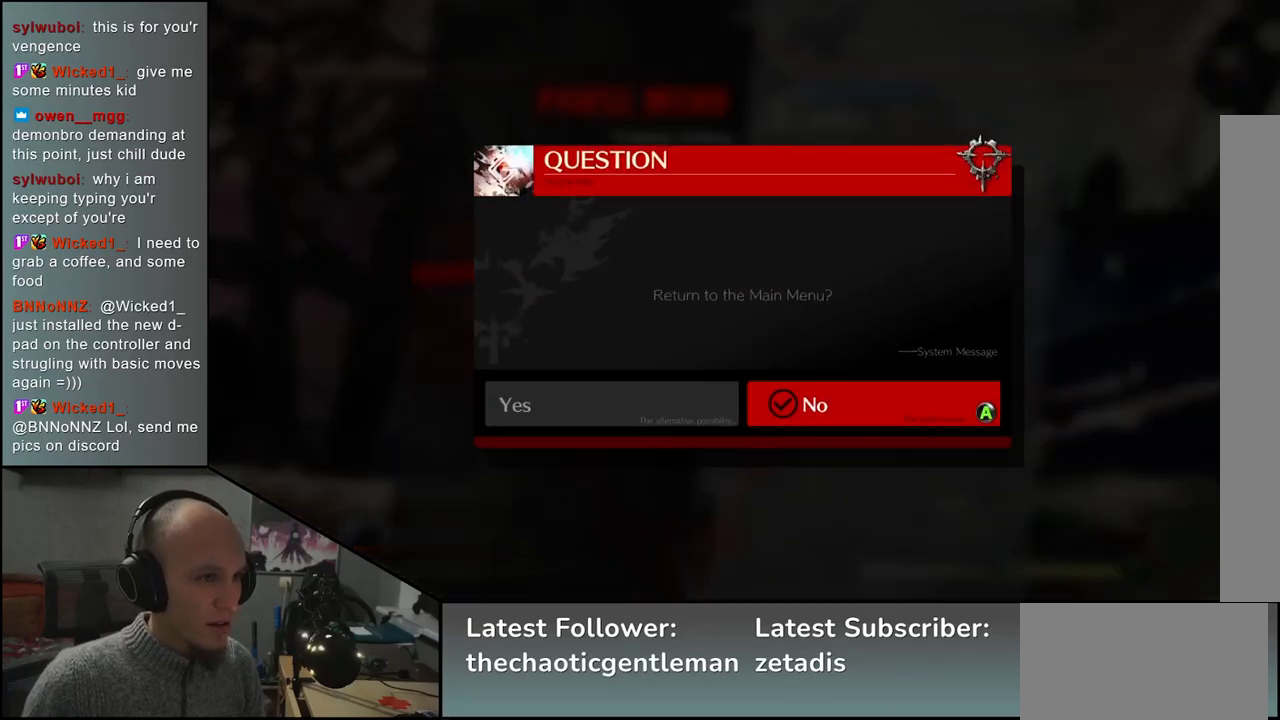
{"buttons": [], "left_stick": "center", "events": []}
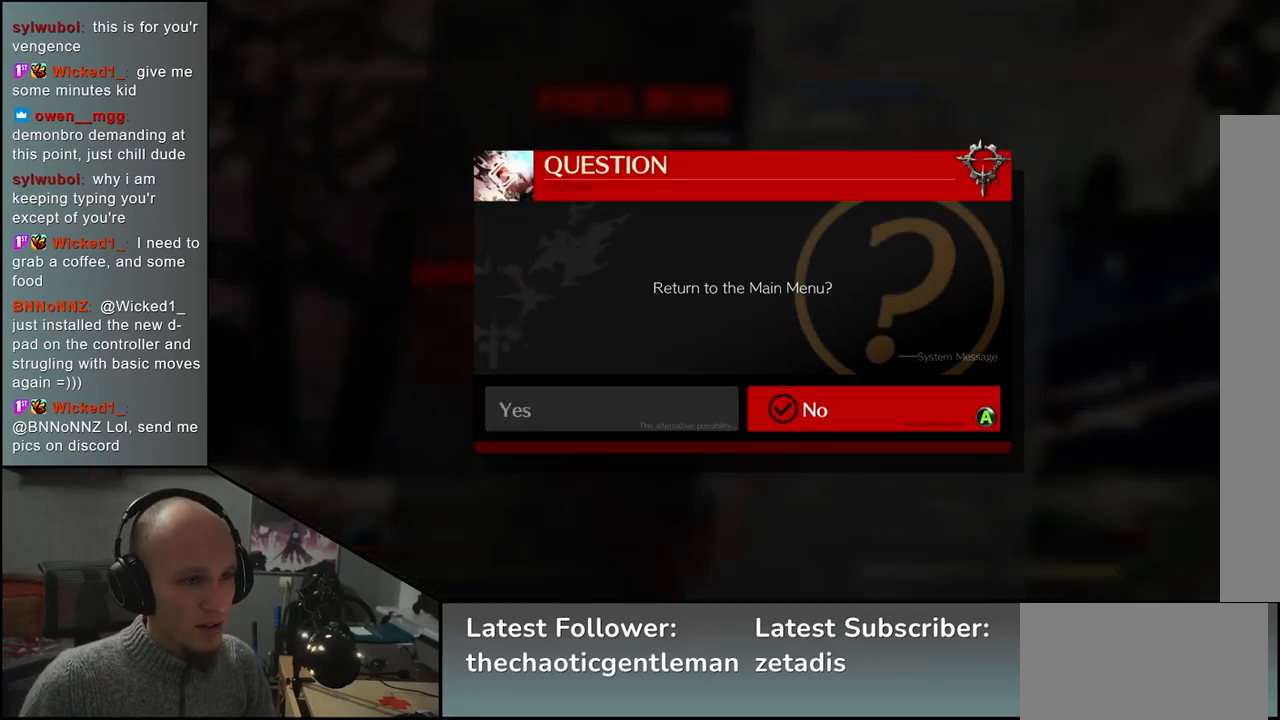
{"buttons": [], "left_stick": "center", "events": [[33, "left_stick", "left"], [117, "left_stick", "center"], [350, "SQUARE", "down"], [433, "SQUARE", "up"]]}
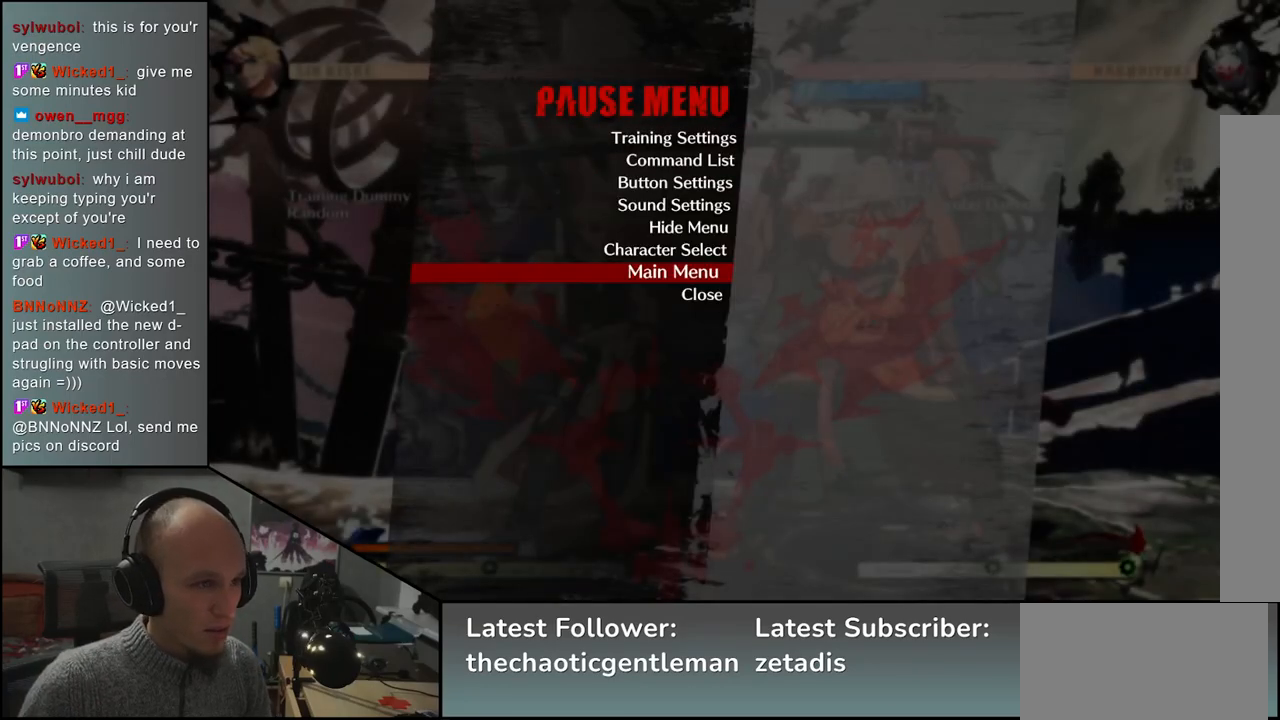
{"buttons": [], "left_stick": "center", "events": []}
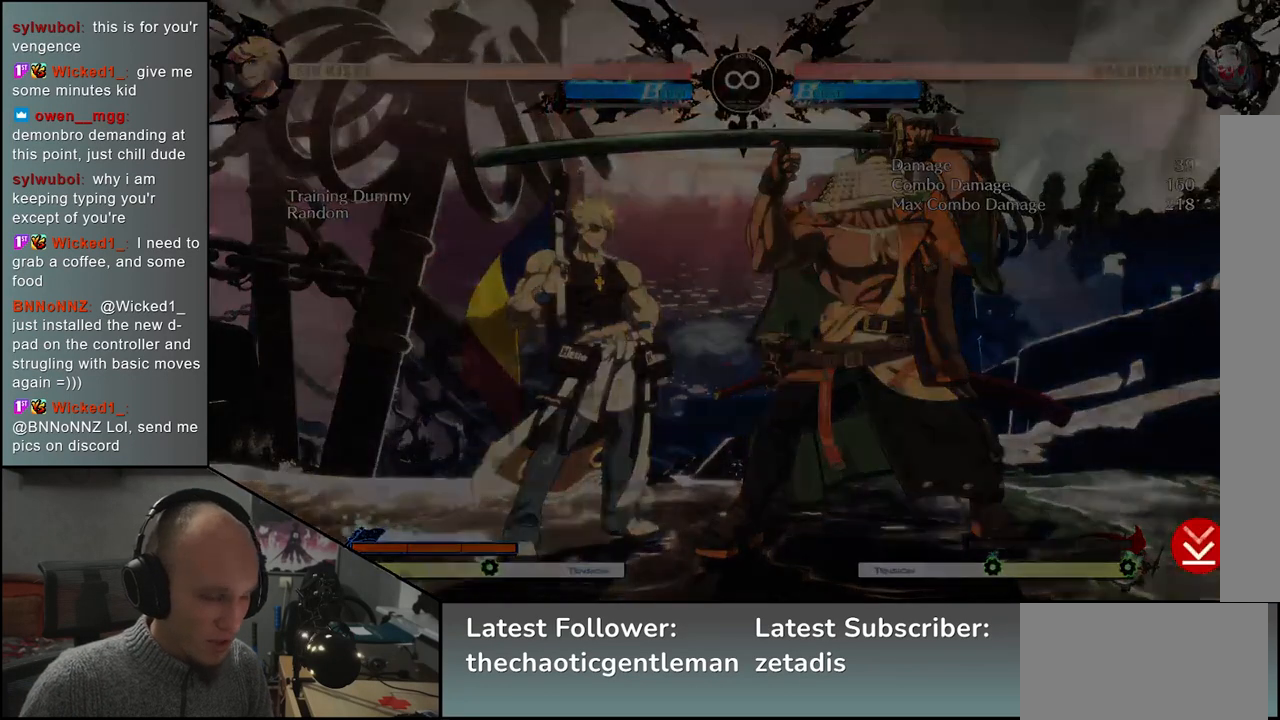
{"buttons": [], "left_stick": "center", "events": []}
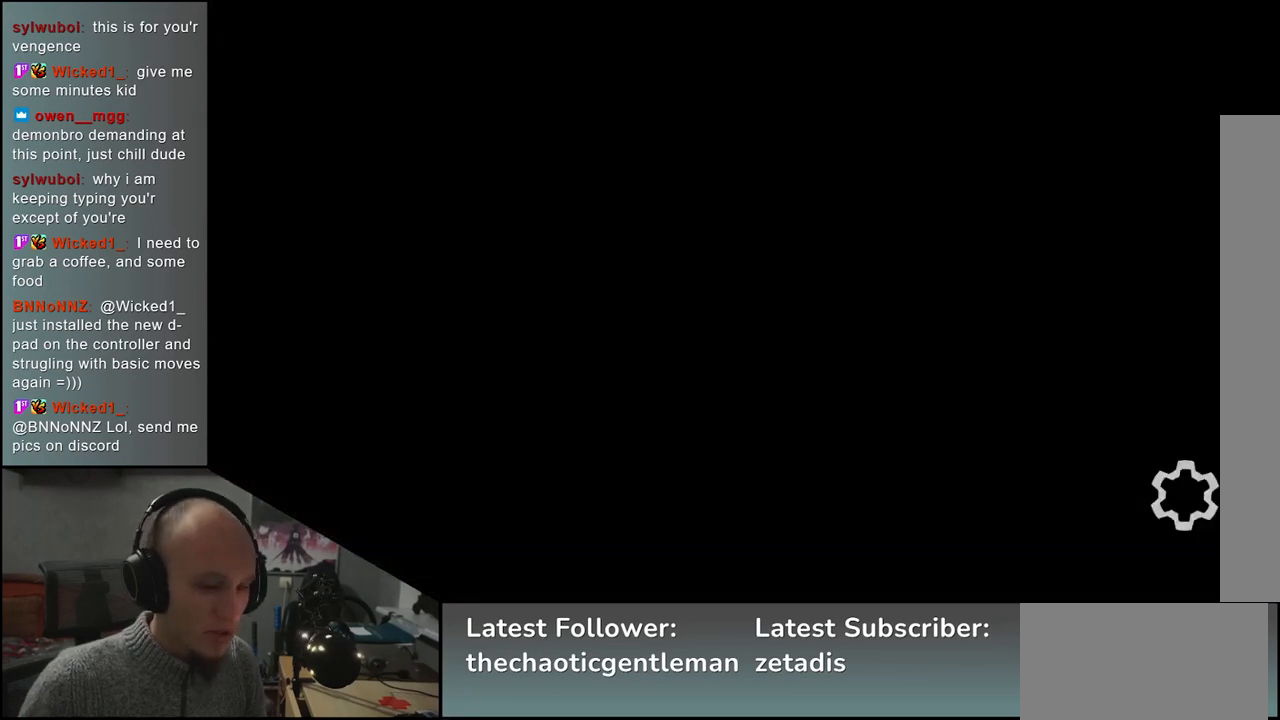
{"buttons": [], "left_stick": "center", "events": []}
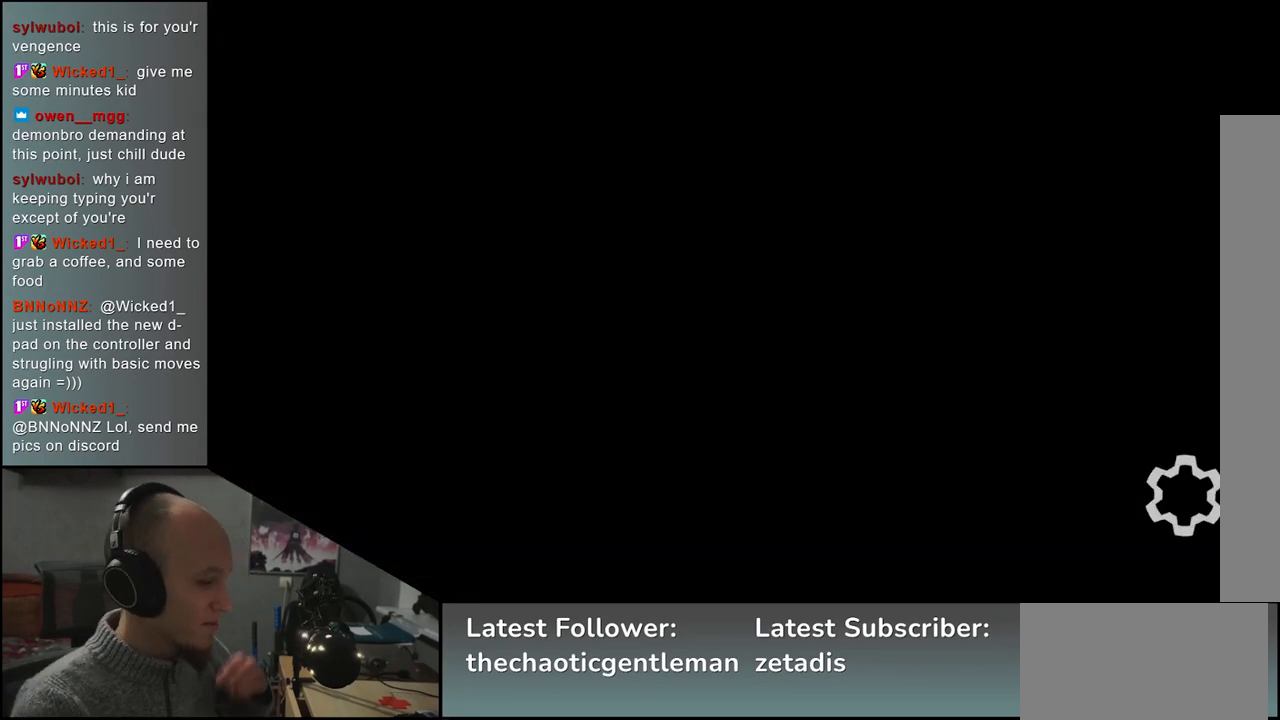
{"buttons": [], "left_stick": "center", "events": []}
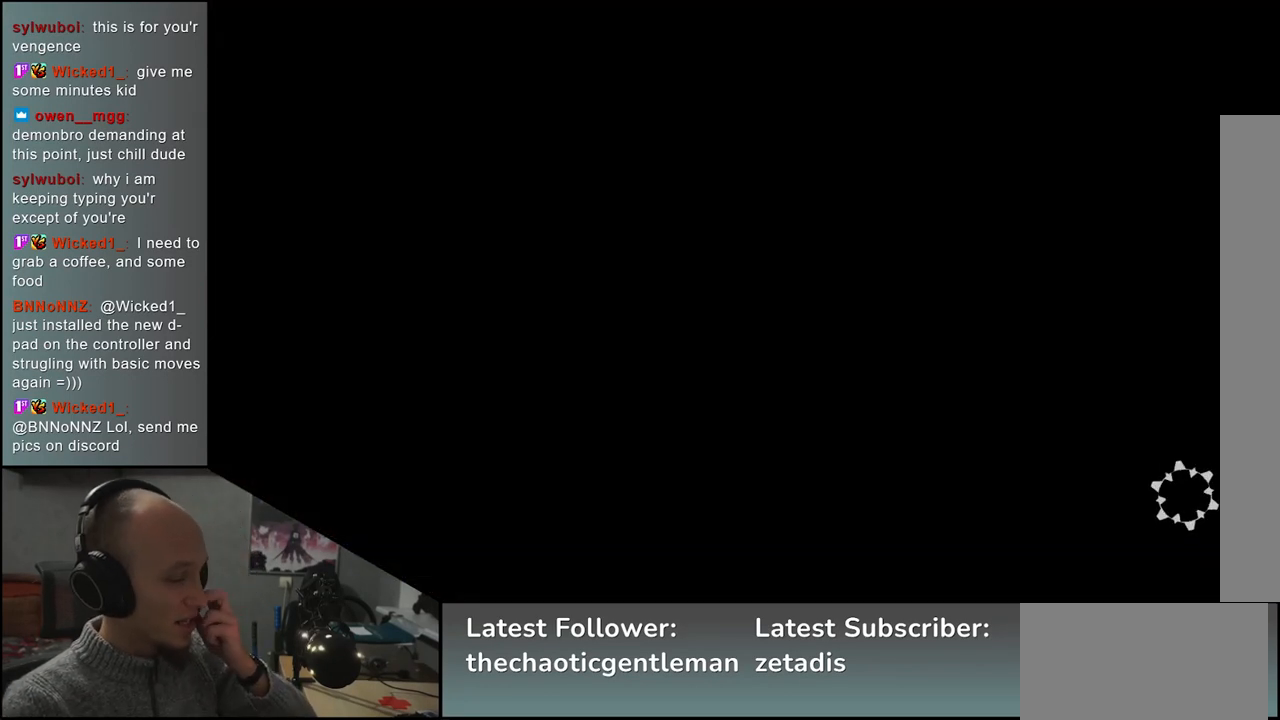
{"buttons": [], "left_stick": "center", "events": []}
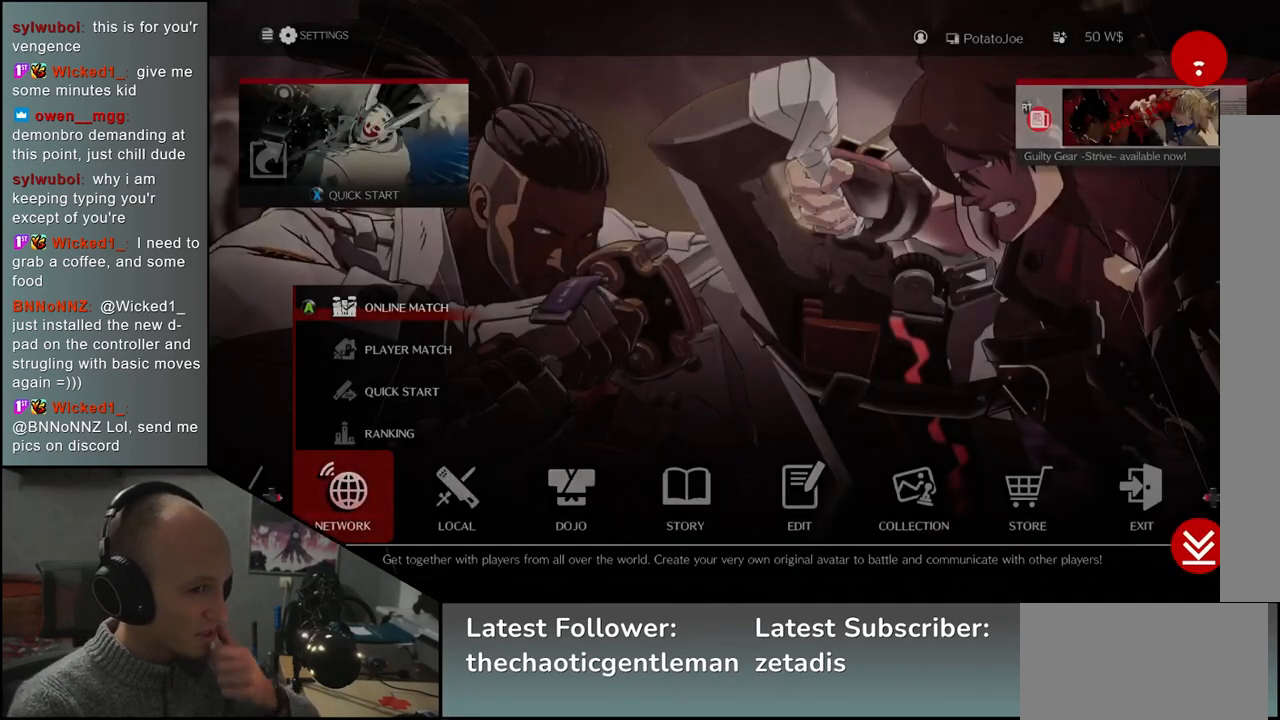
{"buttons": [], "left_stick": "center", "events": []}
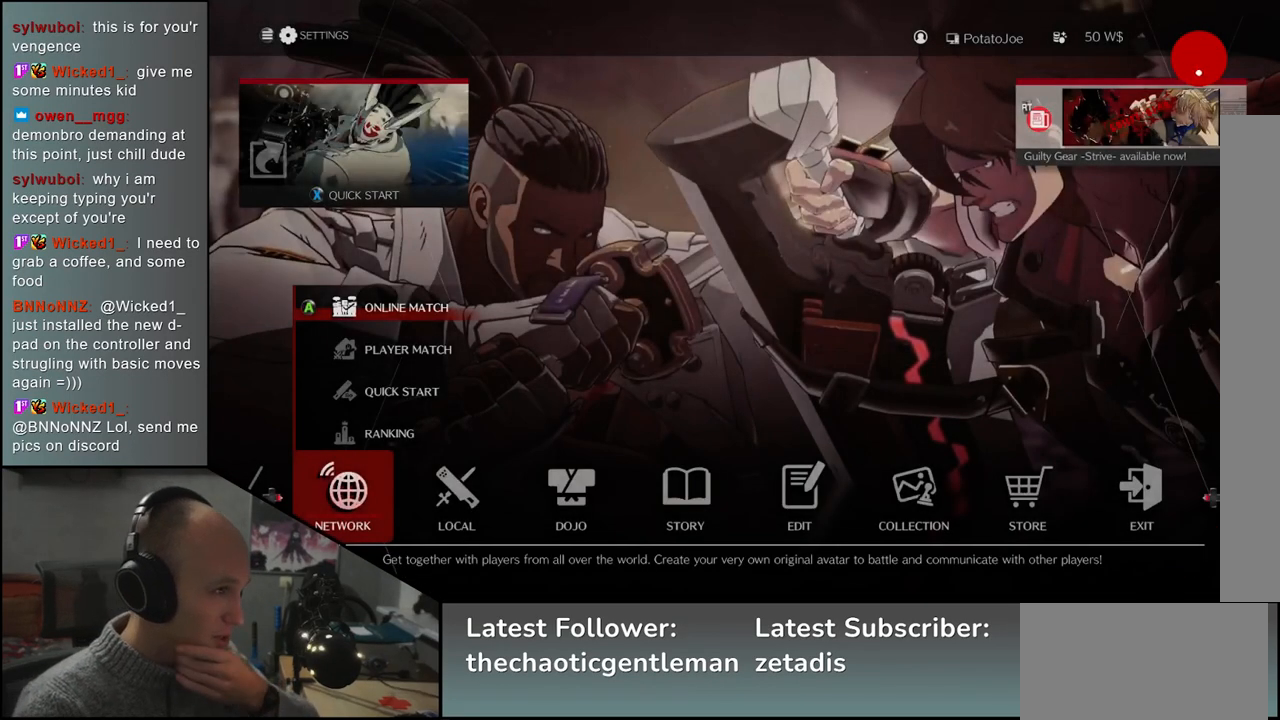
{"buttons": [], "left_stick": "center", "events": []}
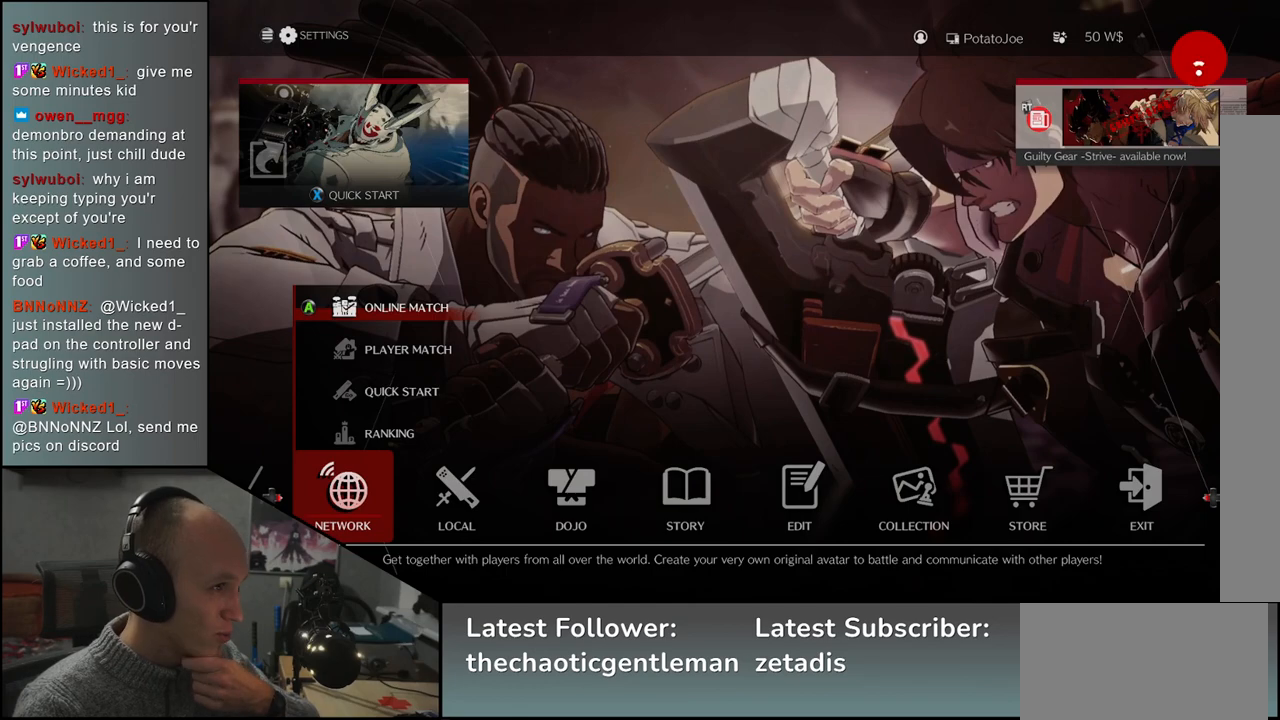
{"buttons": [], "left_stick": "center", "events": [[217, "SQUARE", "down"], [267, "SQUARE", "up"]]}